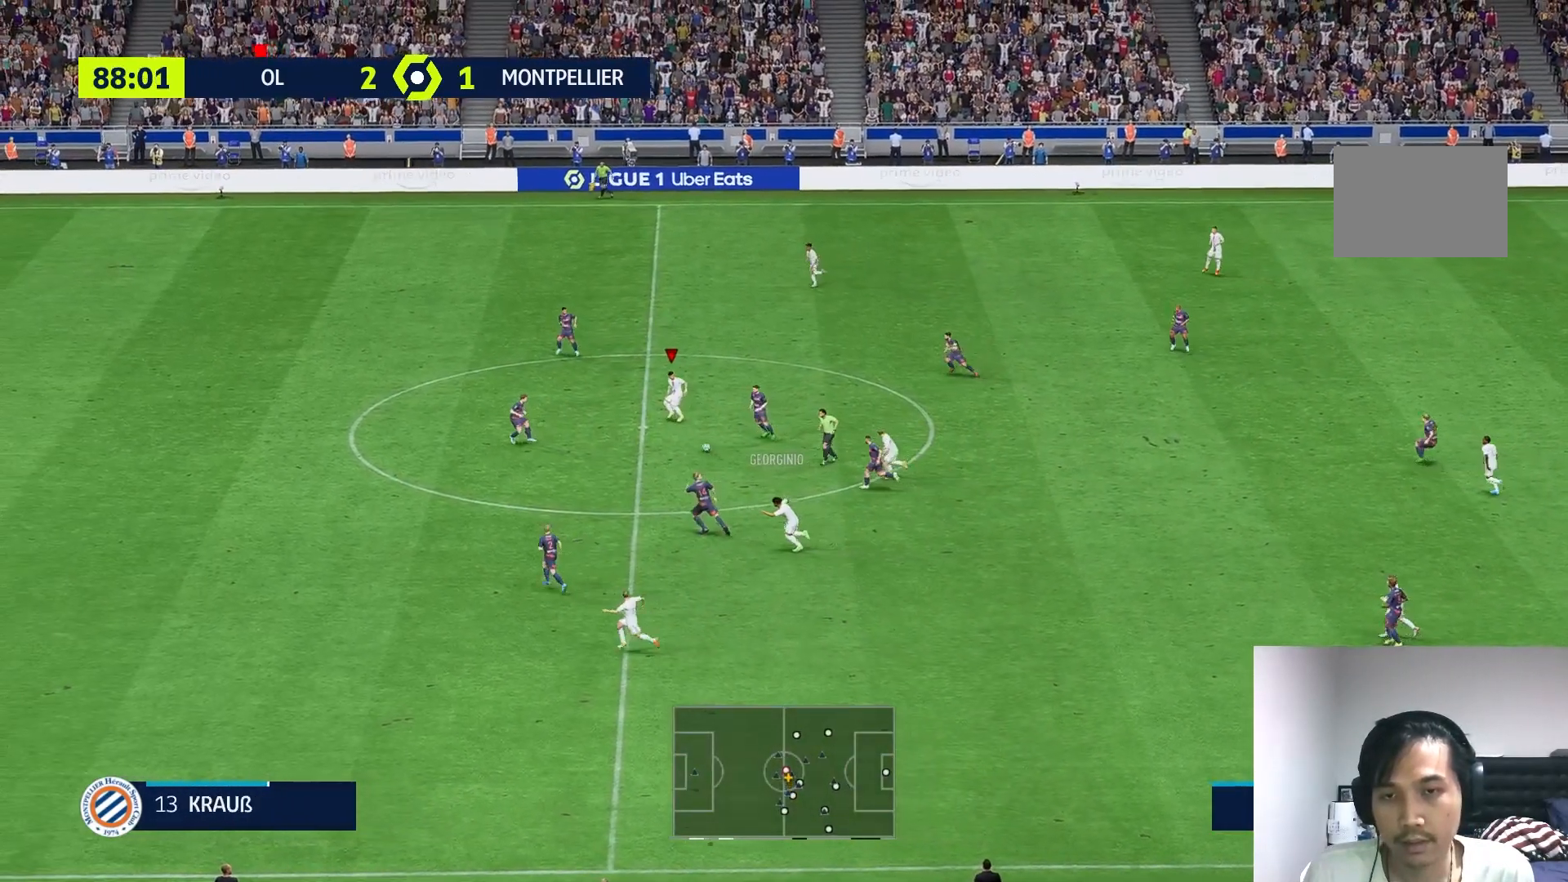
Gameplay with a controller (Xbox layout); each line is a JSON object with the inputs held at the frame after it. "events" lists button and stick changes between this image and that frame as [ms after this image, input, new state], when the widget could be followed in between. Not read: L3 R3.
{"buttons": [], "left_stick": "up-left", "right_stick": "center", "events": [[50, "left_stick", "left"], [133, "left_stick", "up-left"]]}
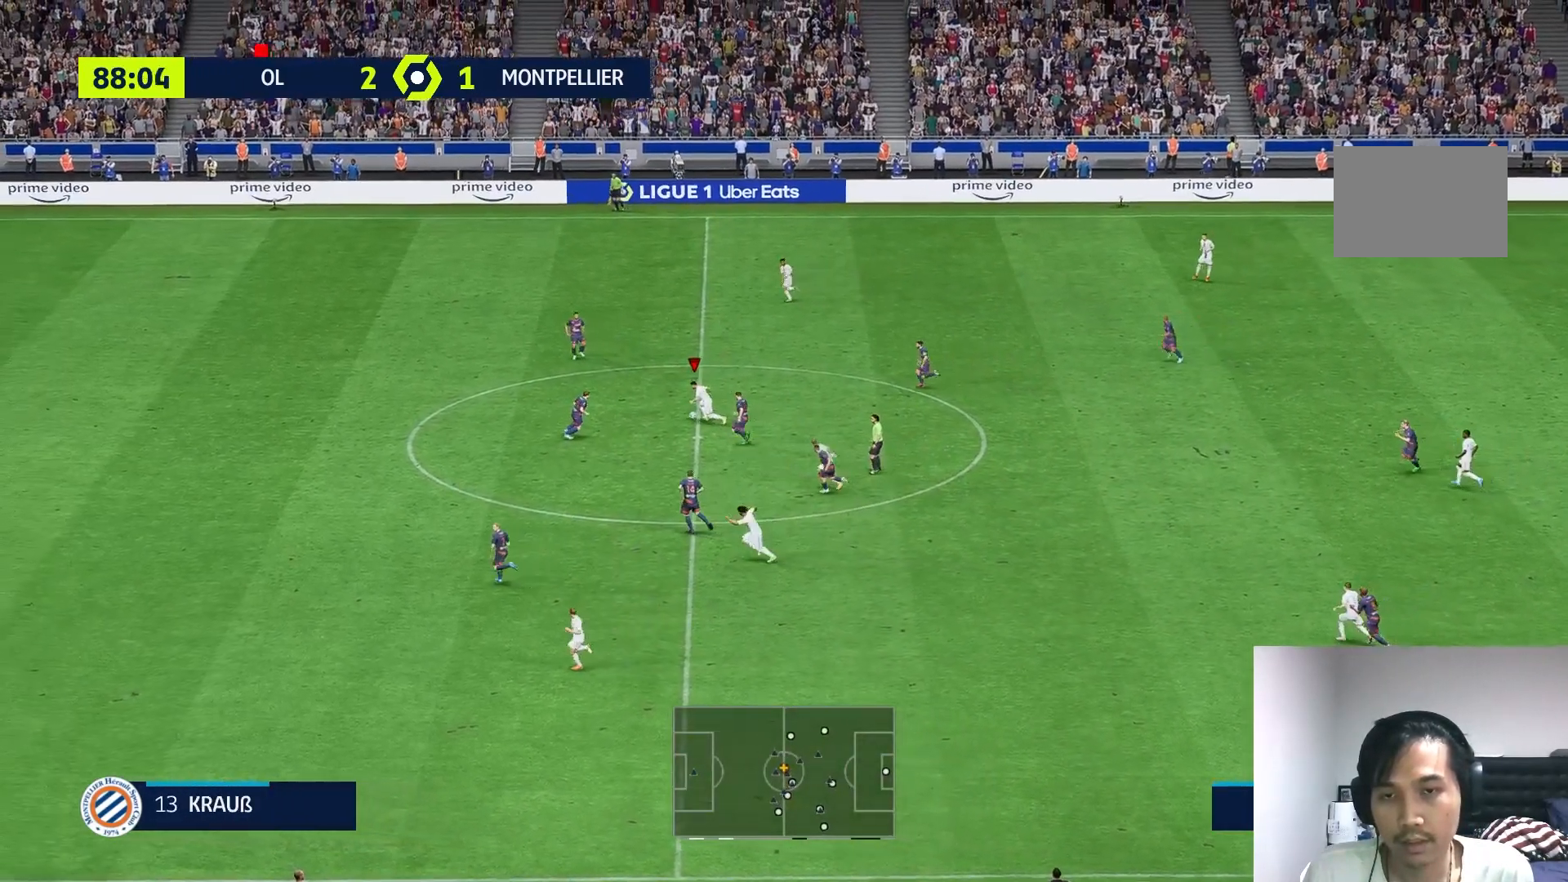
{"buttons": [], "left_stick": "down-left", "right_stick": "center", "events": [[83, "Y", "down"], [83, "left_stick", "down-left"], [367, "Y", "up"]]}
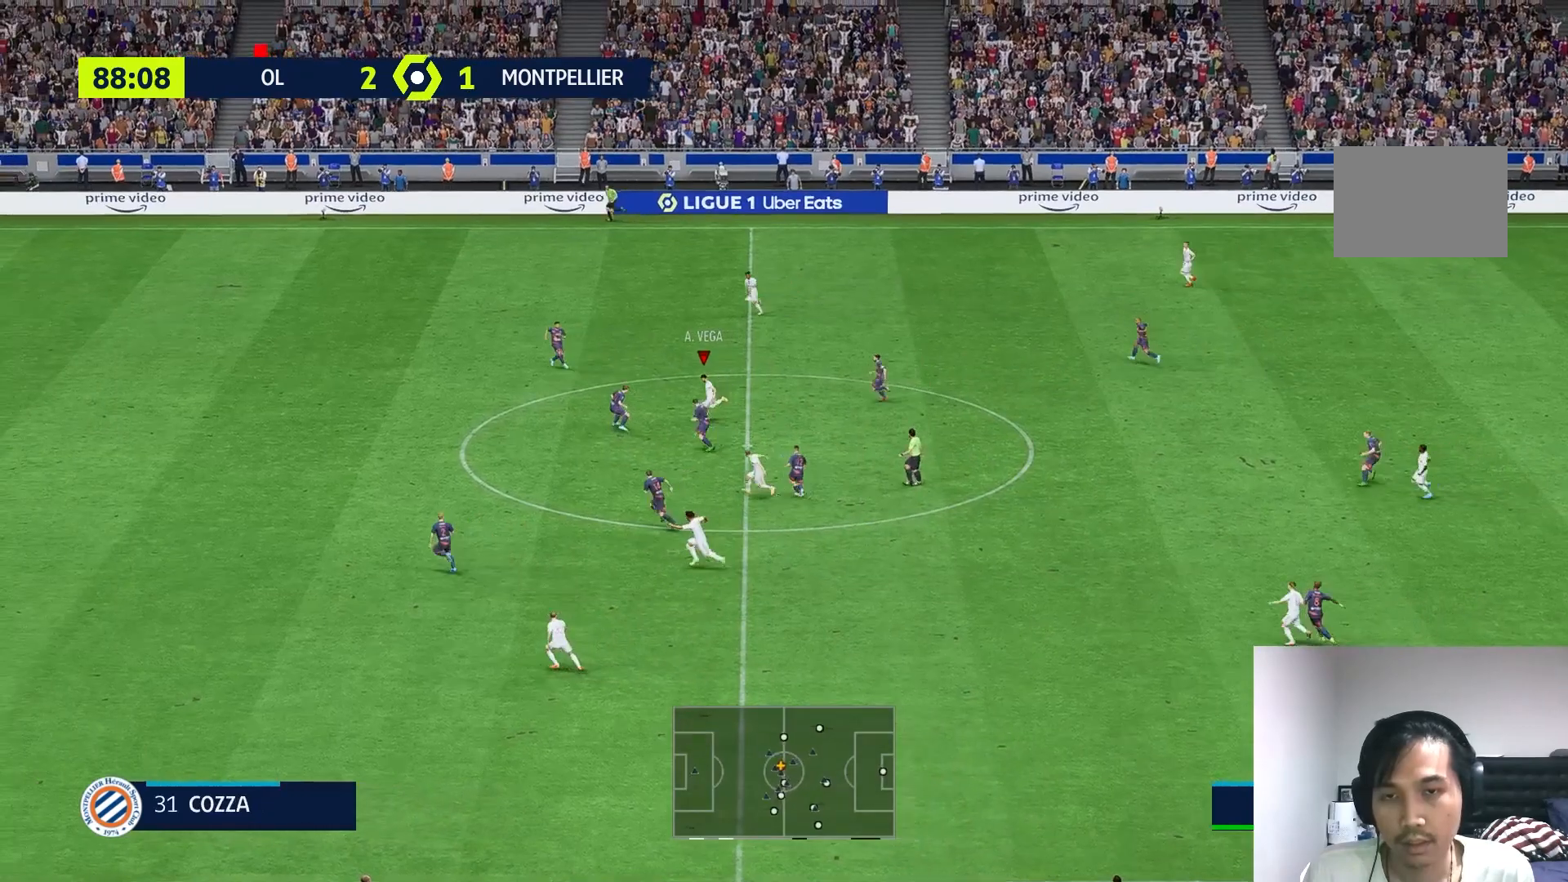
{"buttons": [], "left_stick": "down-left", "right_stick": "center", "events": []}
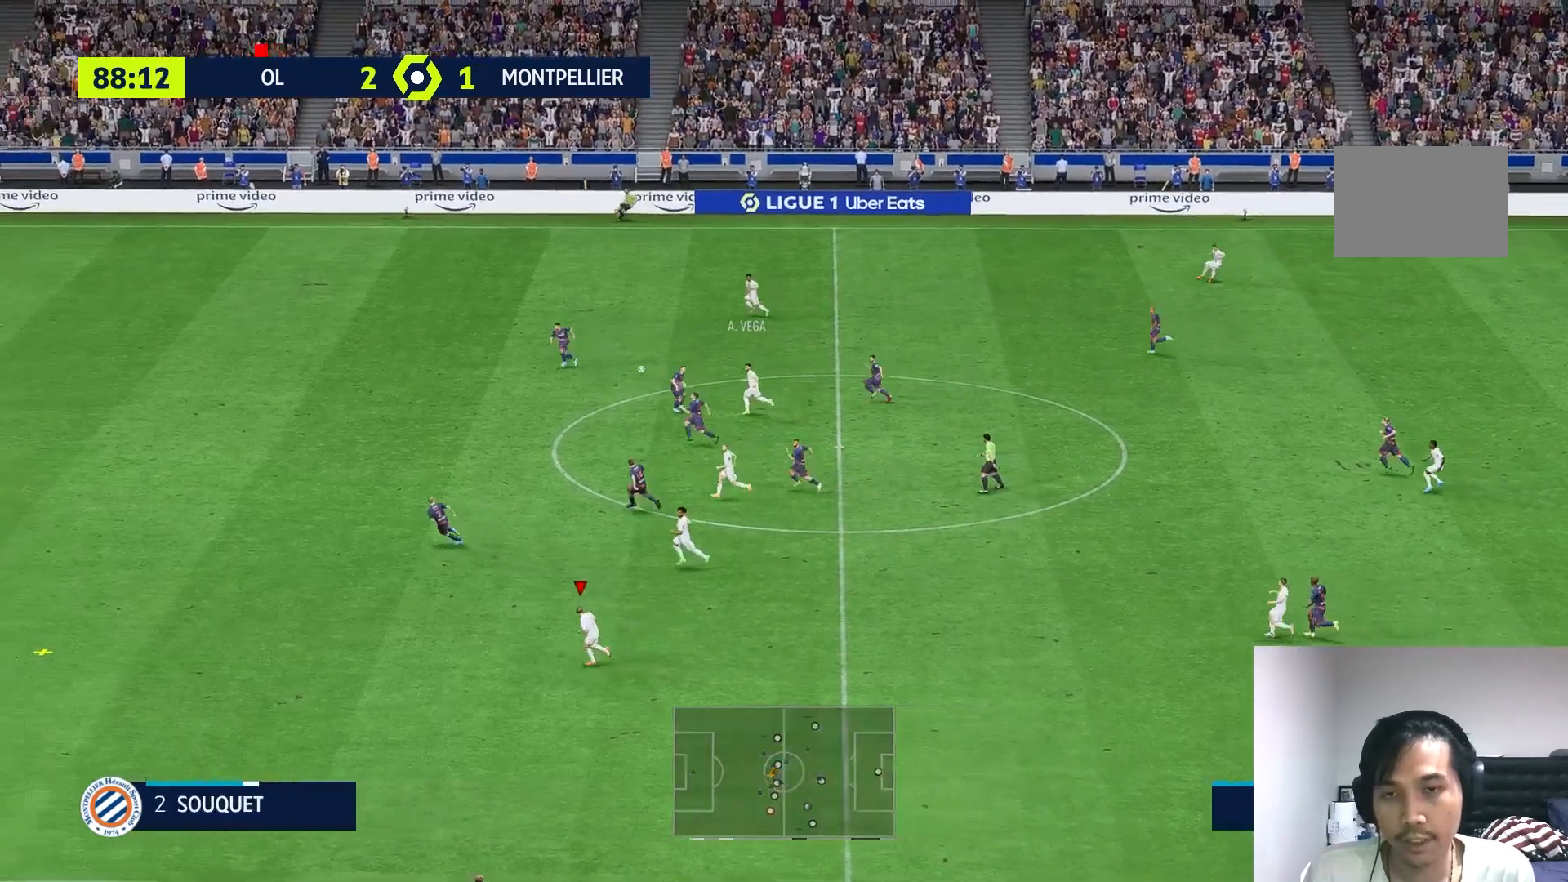
{"buttons": [], "left_stick": "left", "right_stick": "center", "events": [[133, "left_stick", "left"], [417, "R1", "down"], [467, "R1", "up"]]}
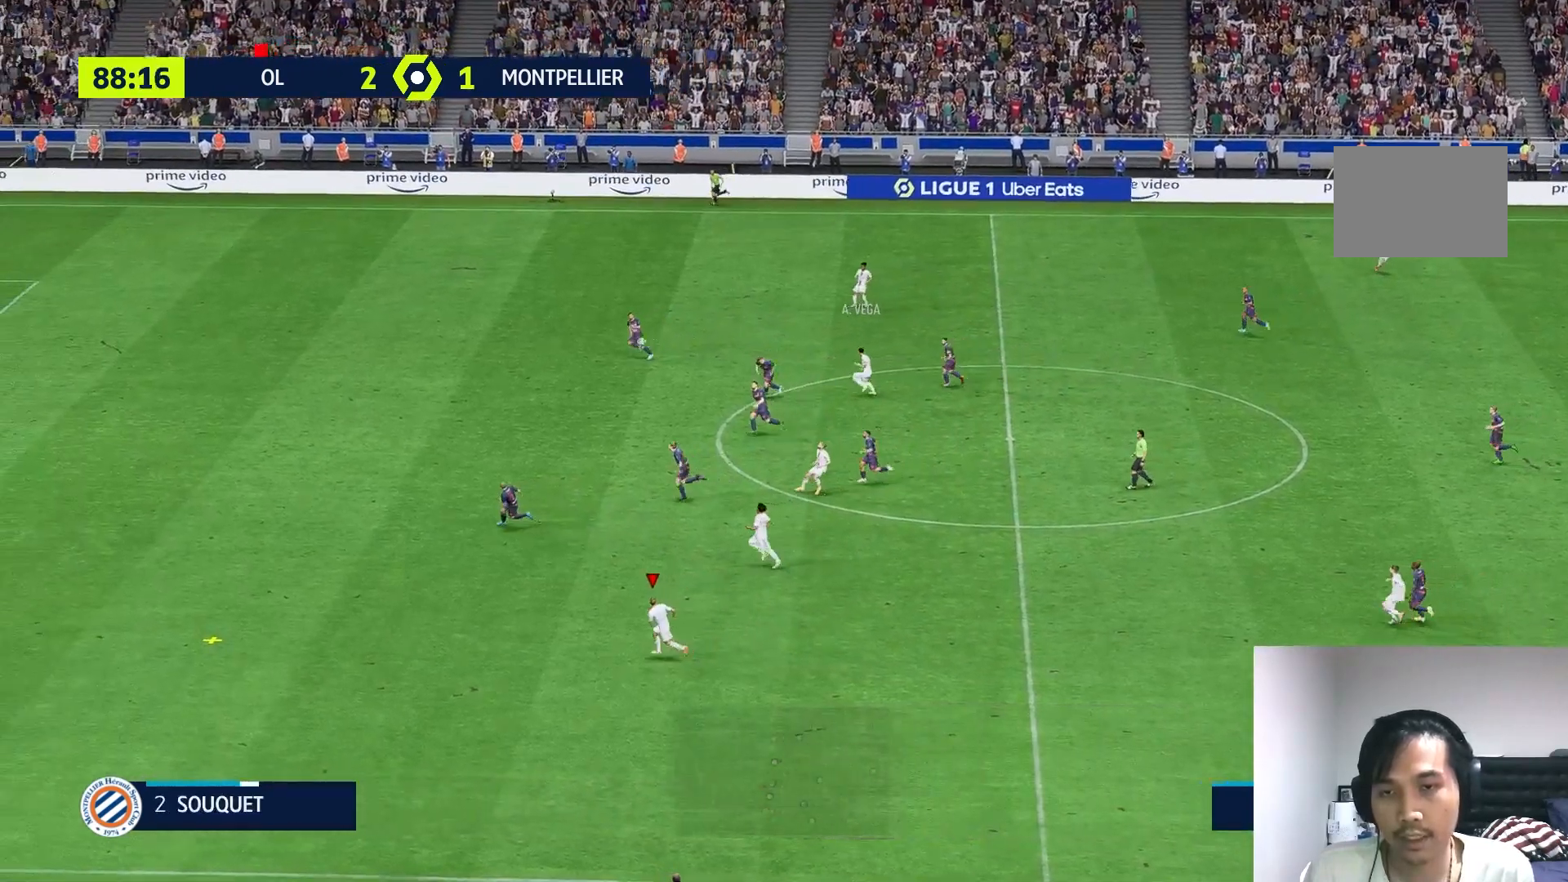
{"buttons": ["R1"], "left_stick": "left", "right_stick": "center", "events": [[183, "R1", "down"], [300, "R1", "up"], [500, "R1", "down"]]}
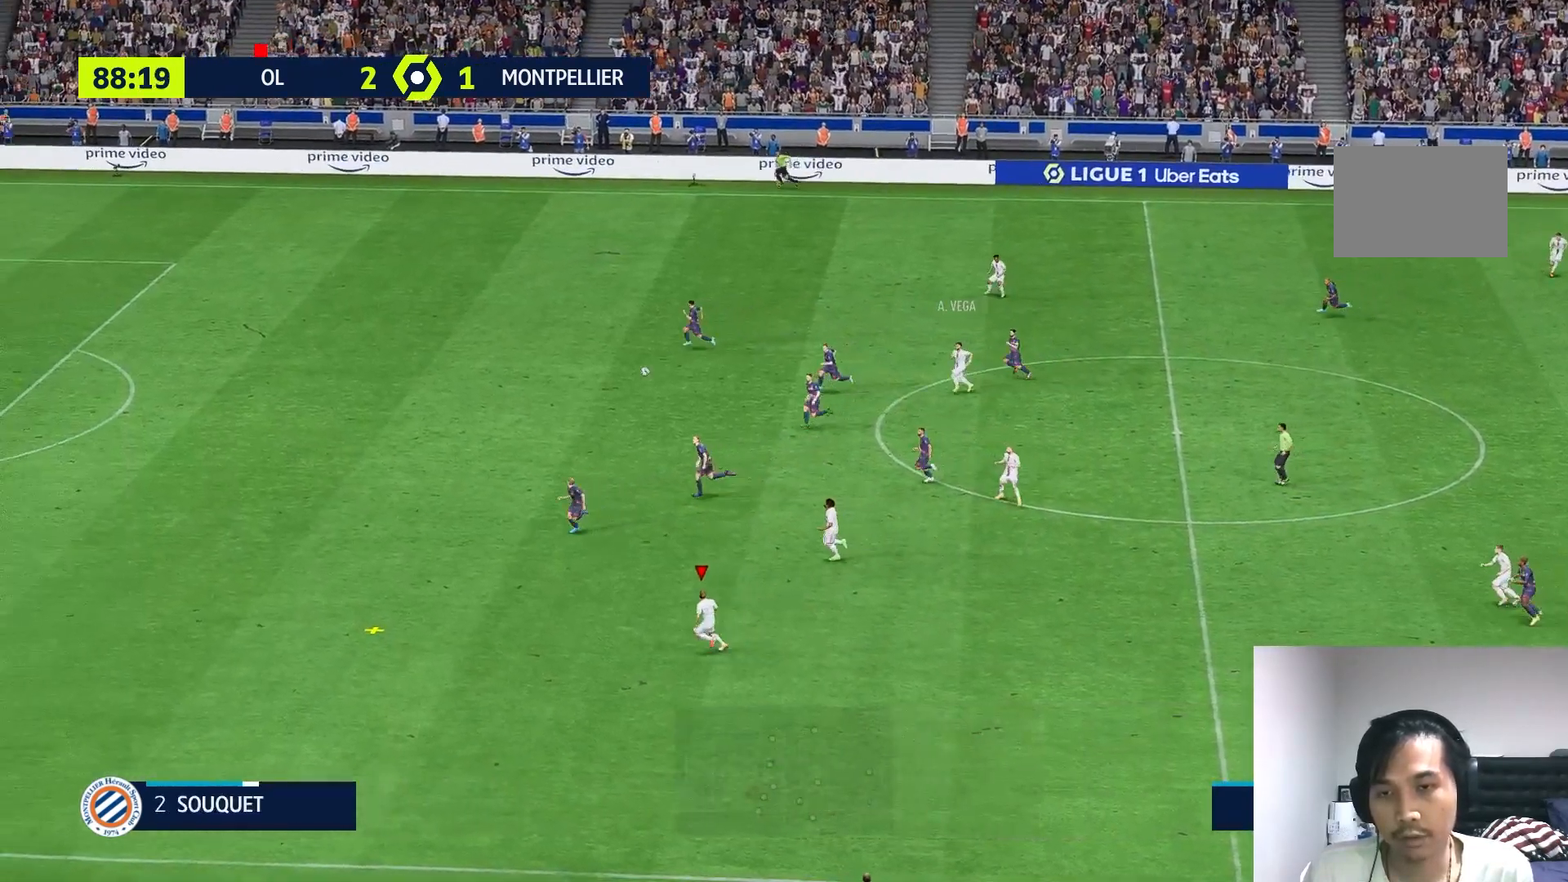
{"buttons": ["R1"], "left_stick": "down-left", "right_stick": "center", "events": [[150, "R1", "up"], [317, "left_stick", "down-left"], [500, "R1", "down"]]}
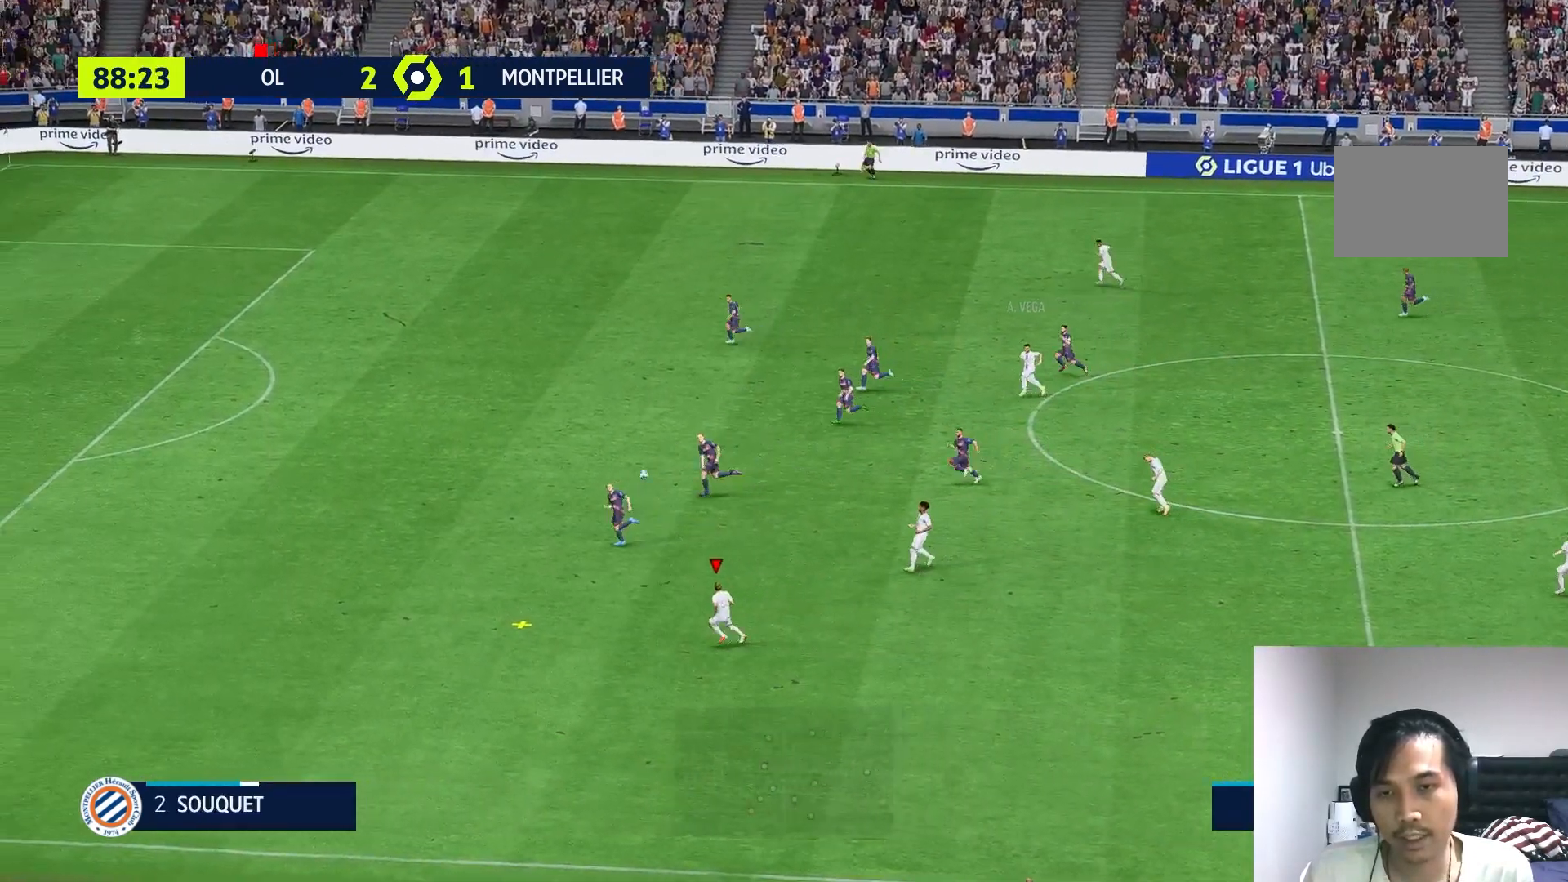
{"buttons": [], "left_stick": "down-left", "right_stick": "center", "events": [[317, "R1", "up"]]}
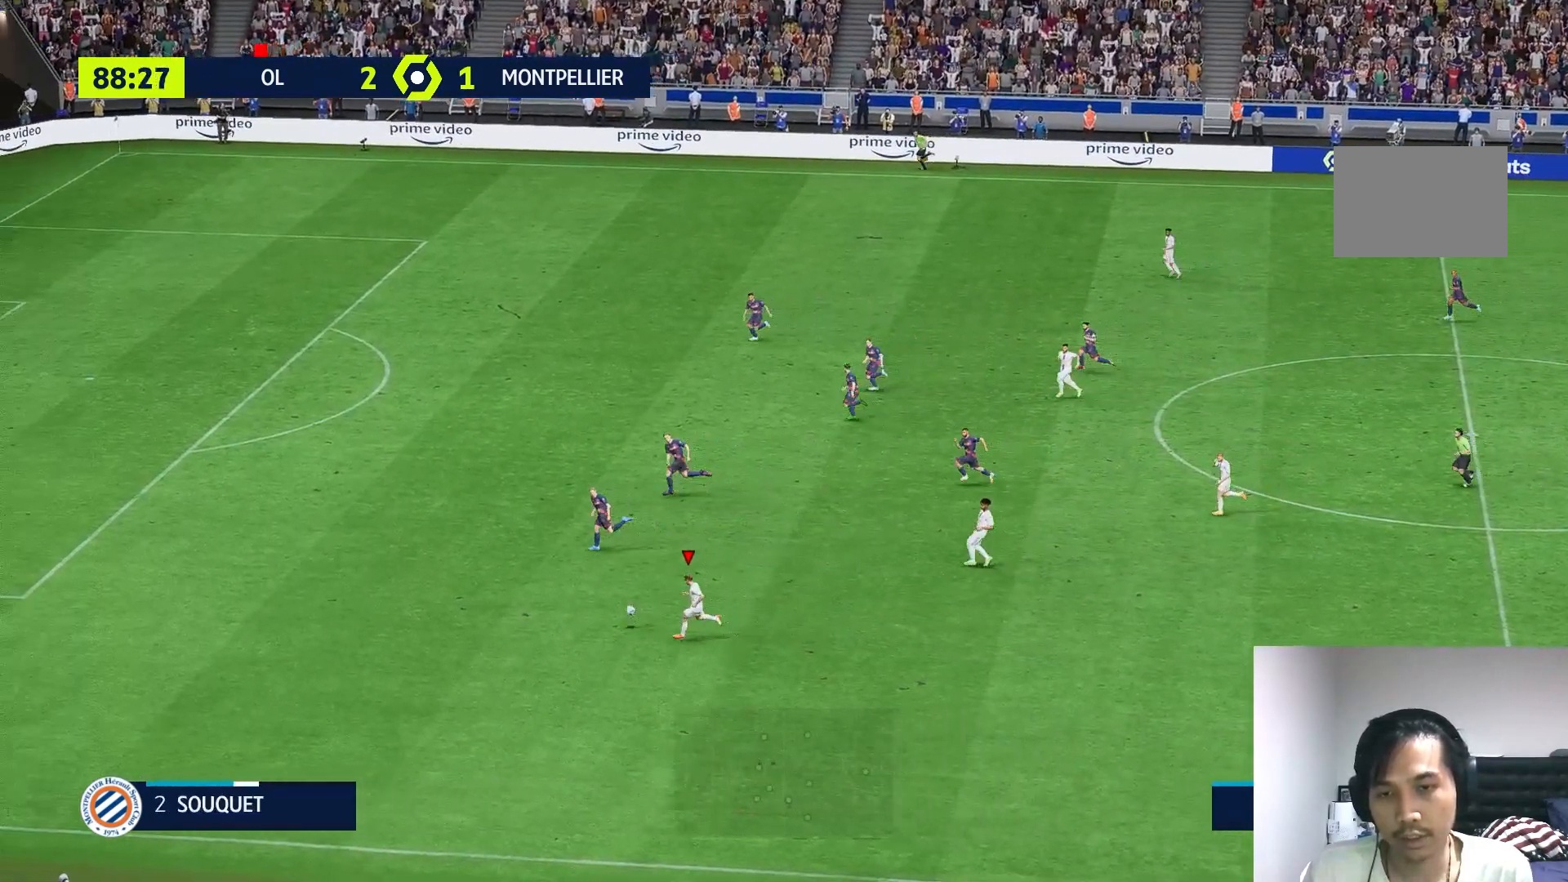
{"buttons": [], "left_stick": "left", "right_stick": "center", "events": [[67, "left_stick", "left"]]}
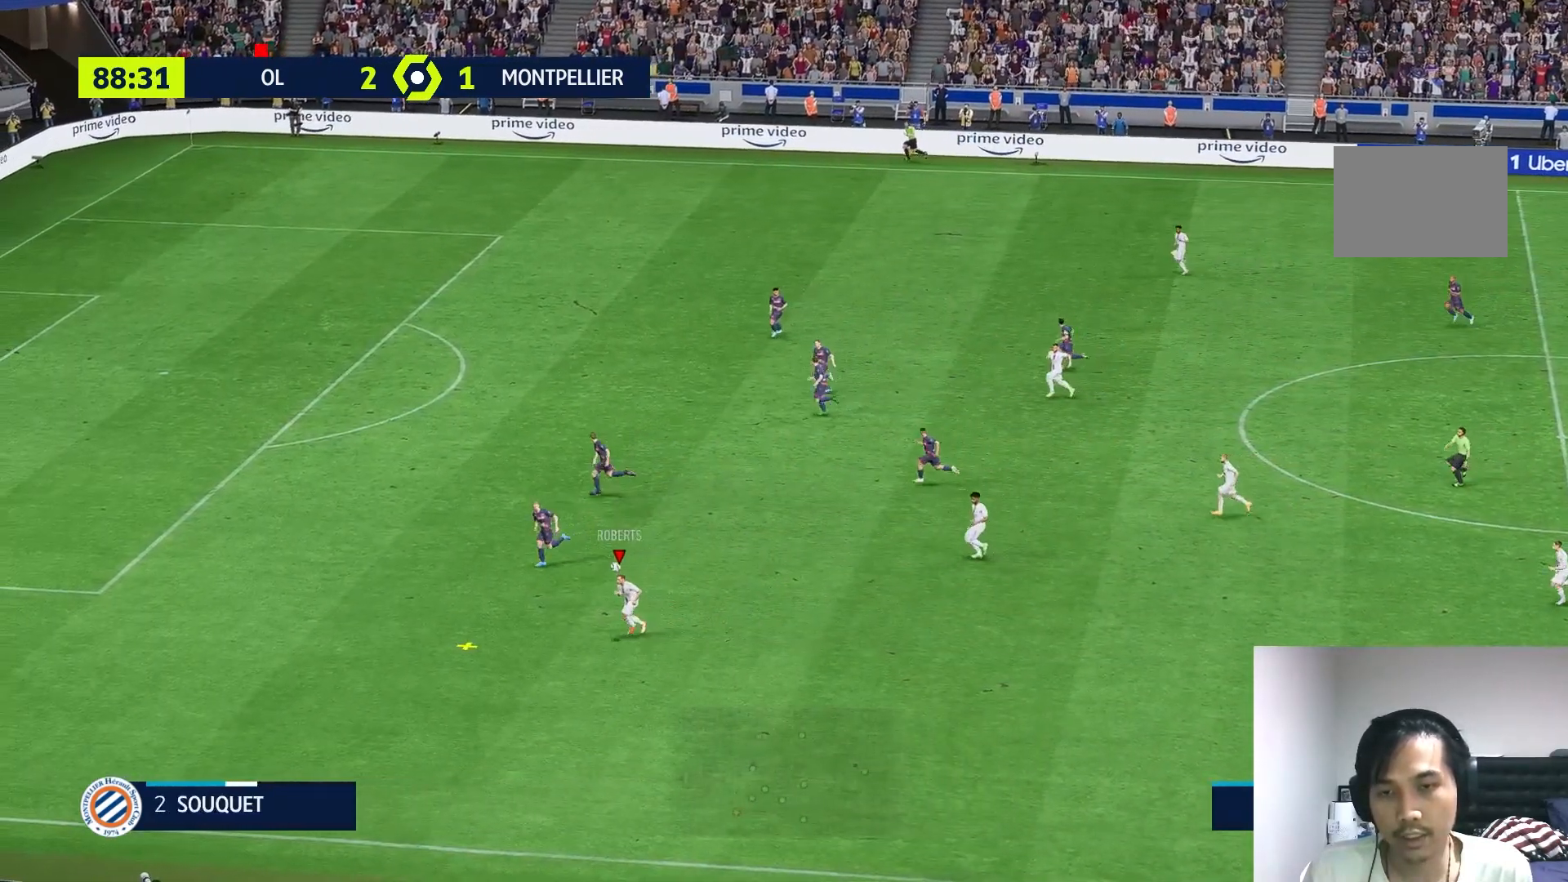
{"buttons": [], "left_stick": "up-left", "right_stick": "center", "events": [[333, "left_stick", "up-left"]]}
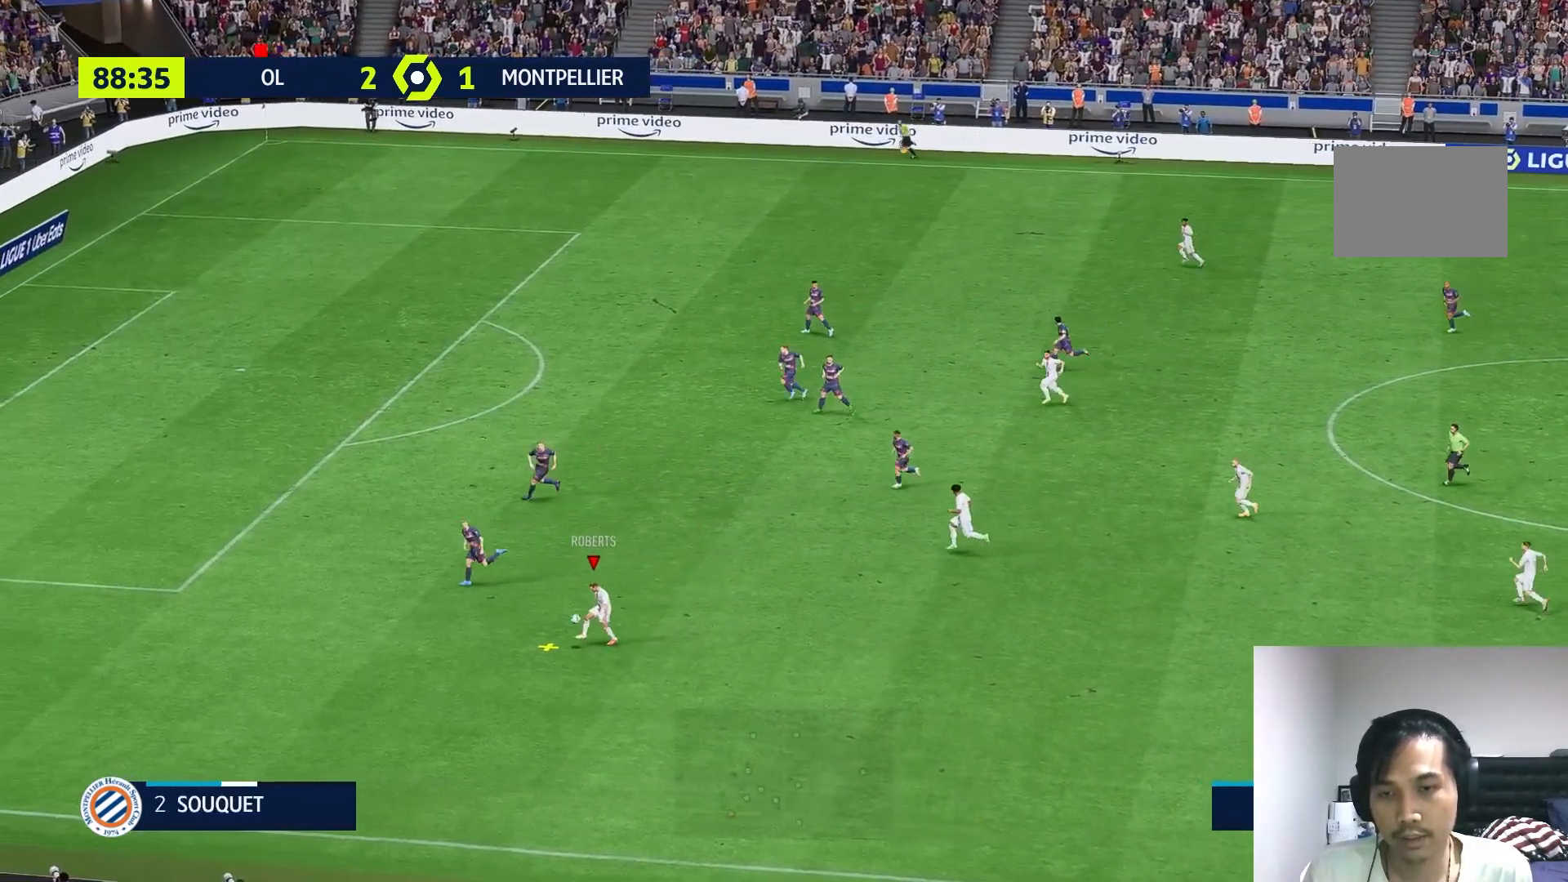
{"buttons": [], "left_stick": "up-left", "right_stick": "center", "events": []}
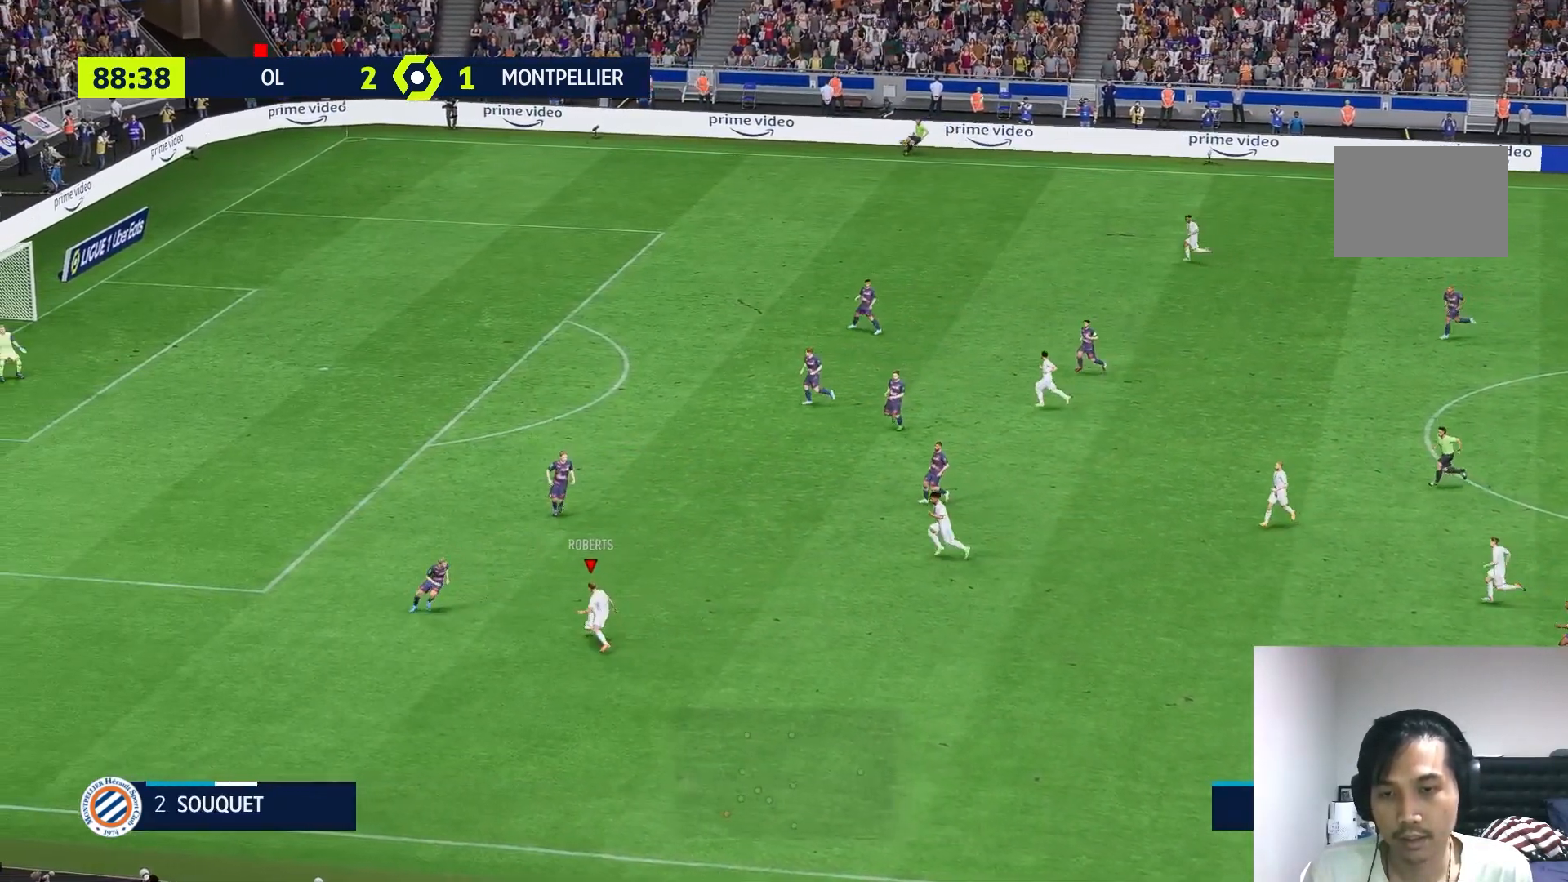
{"buttons": [], "left_stick": "up-left", "right_stick": "center", "events": []}
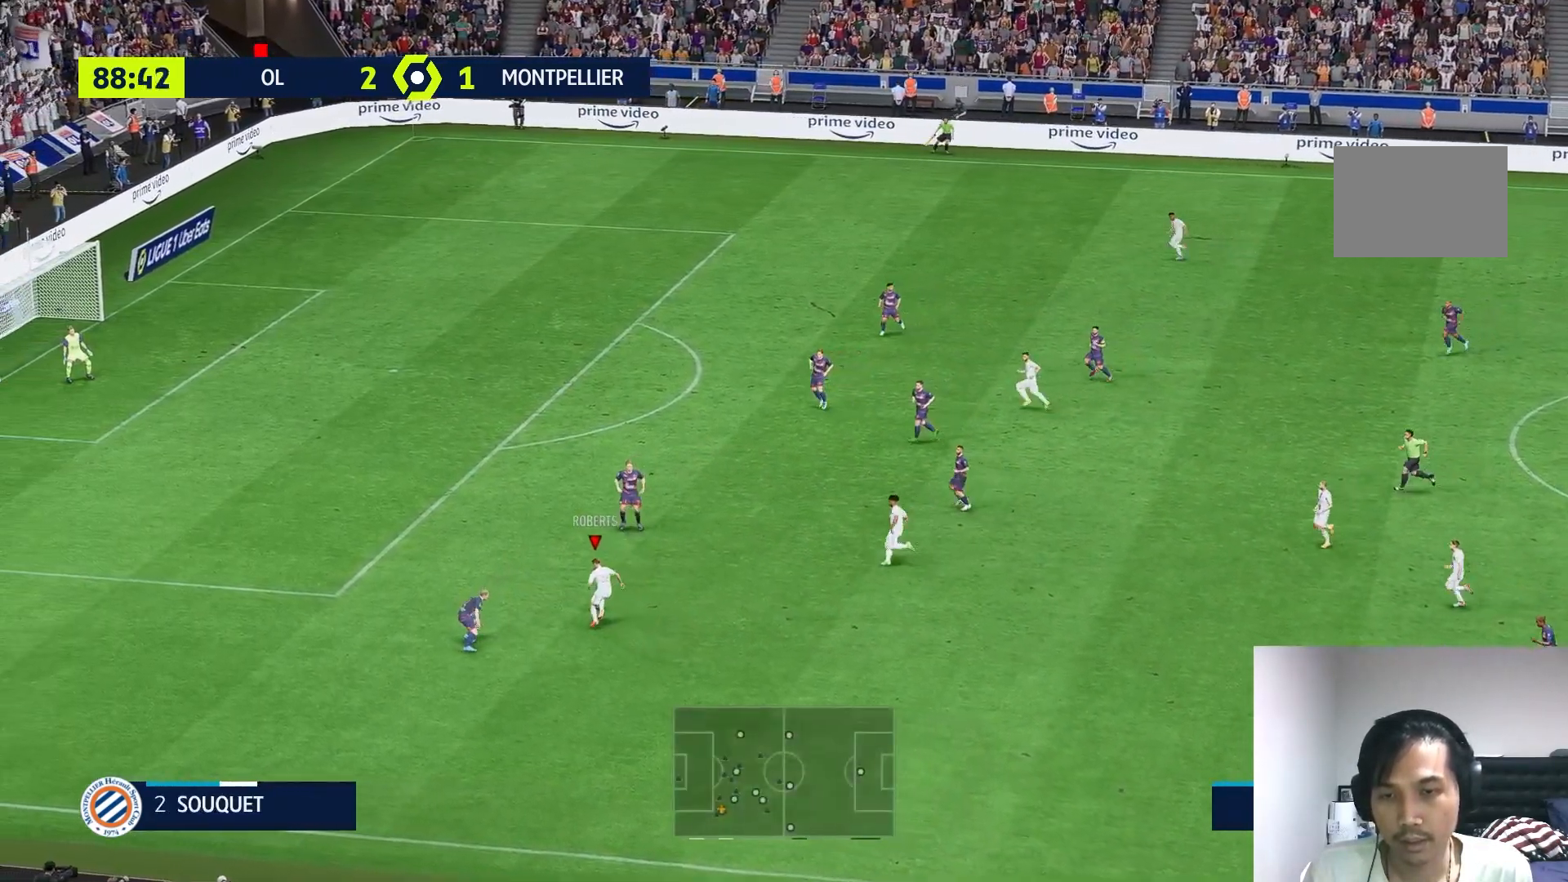
{"buttons": [], "left_stick": "up-left", "right_stick": "center", "events": []}
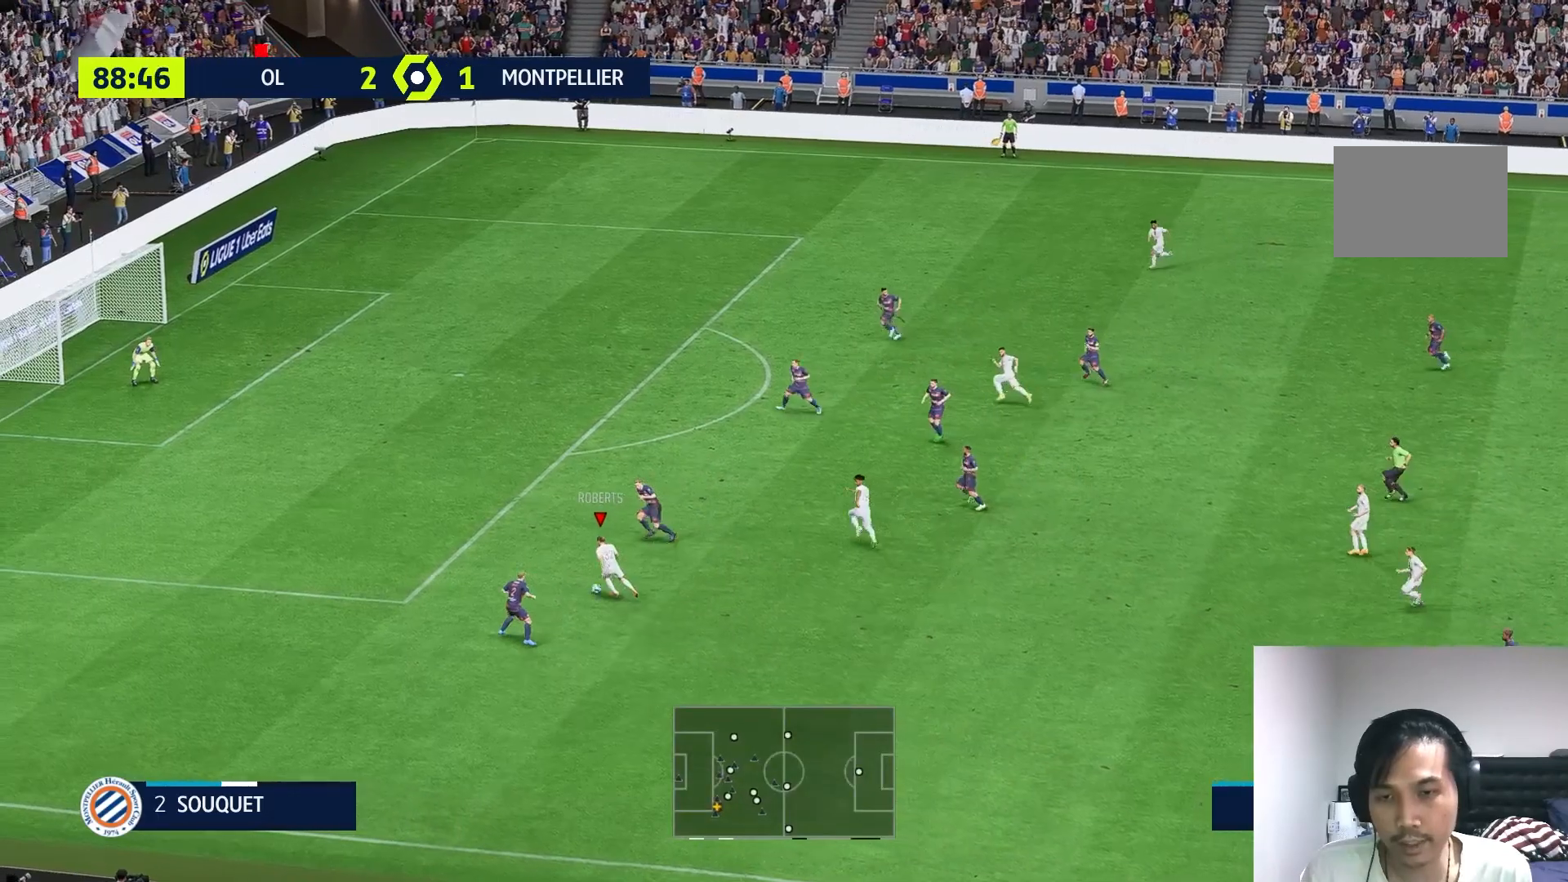
{"buttons": [], "left_stick": "up-left", "right_stick": "center", "events": []}
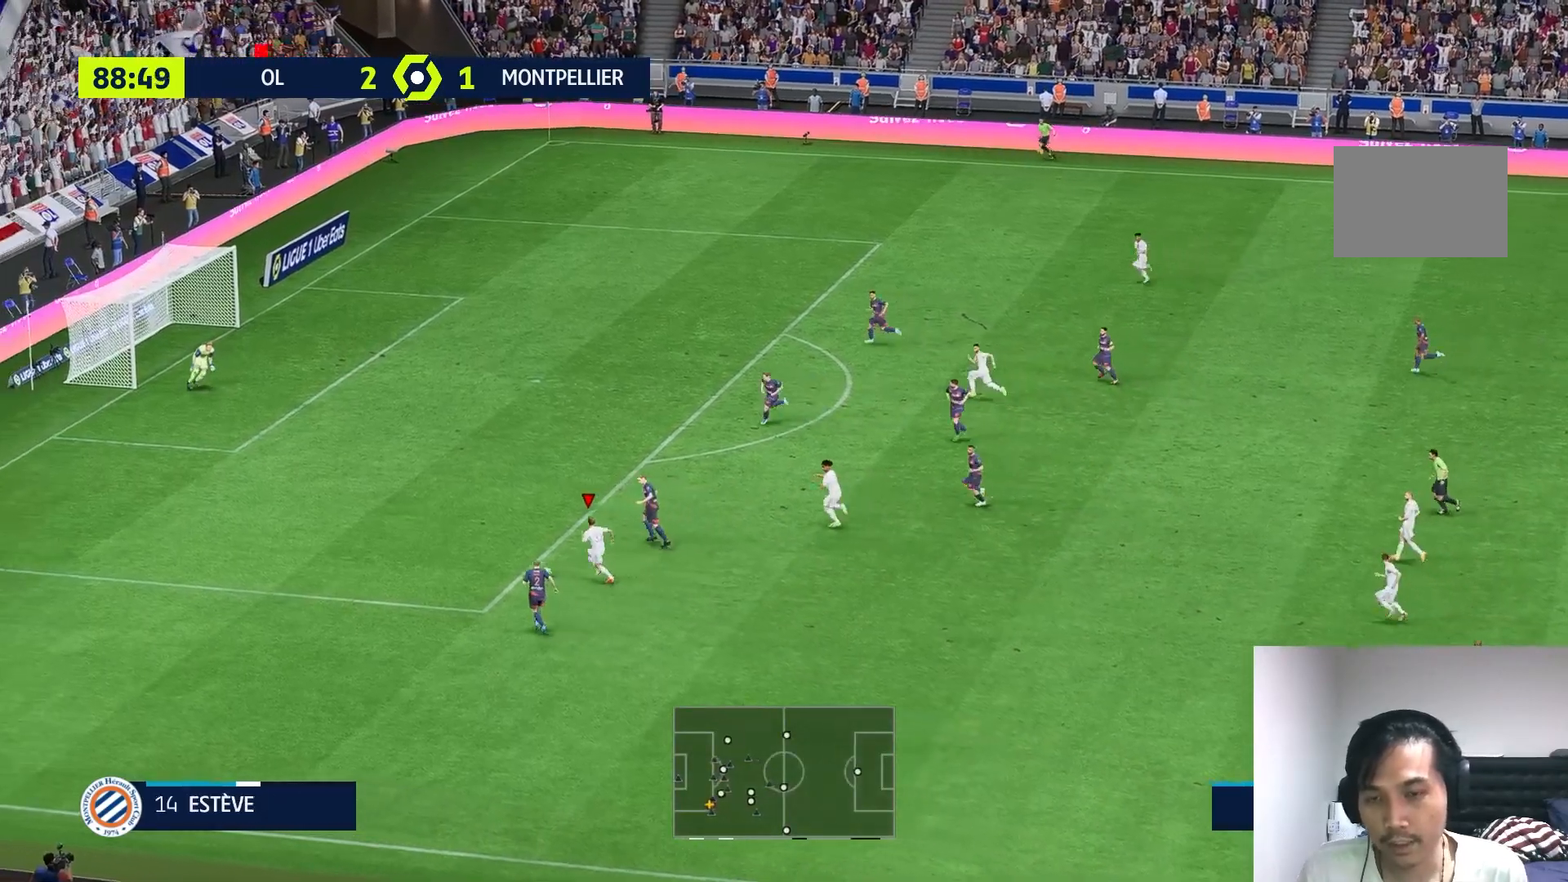
{"buttons": [], "left_stick": "up-left", "right_stick": "center", "events": []}
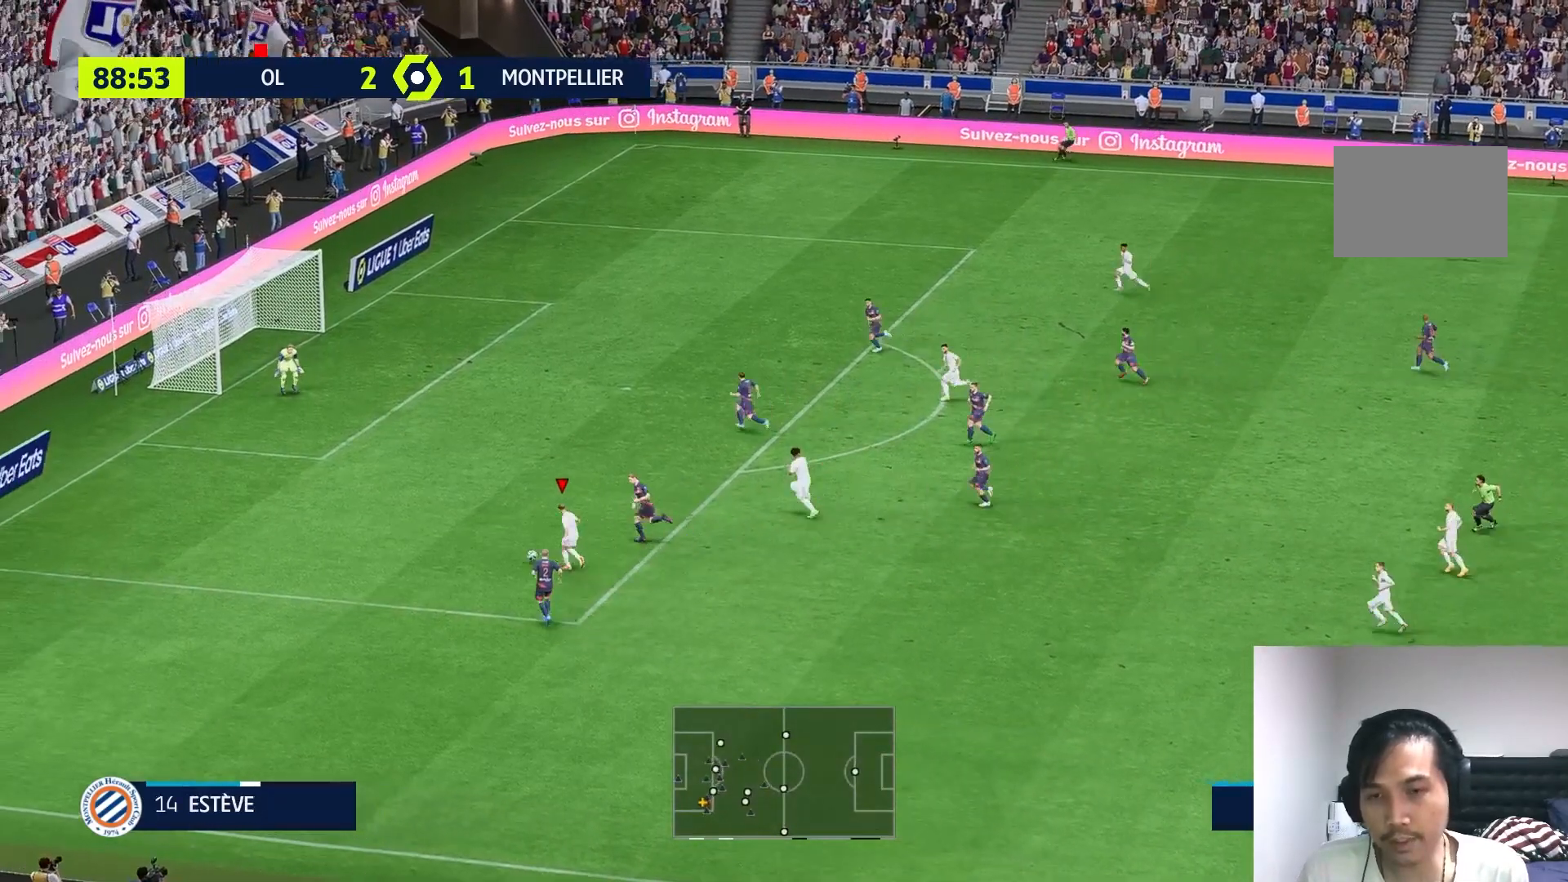
{"buttons": [], "left_stick": "up-left", "right_stick": "center", "events": []}
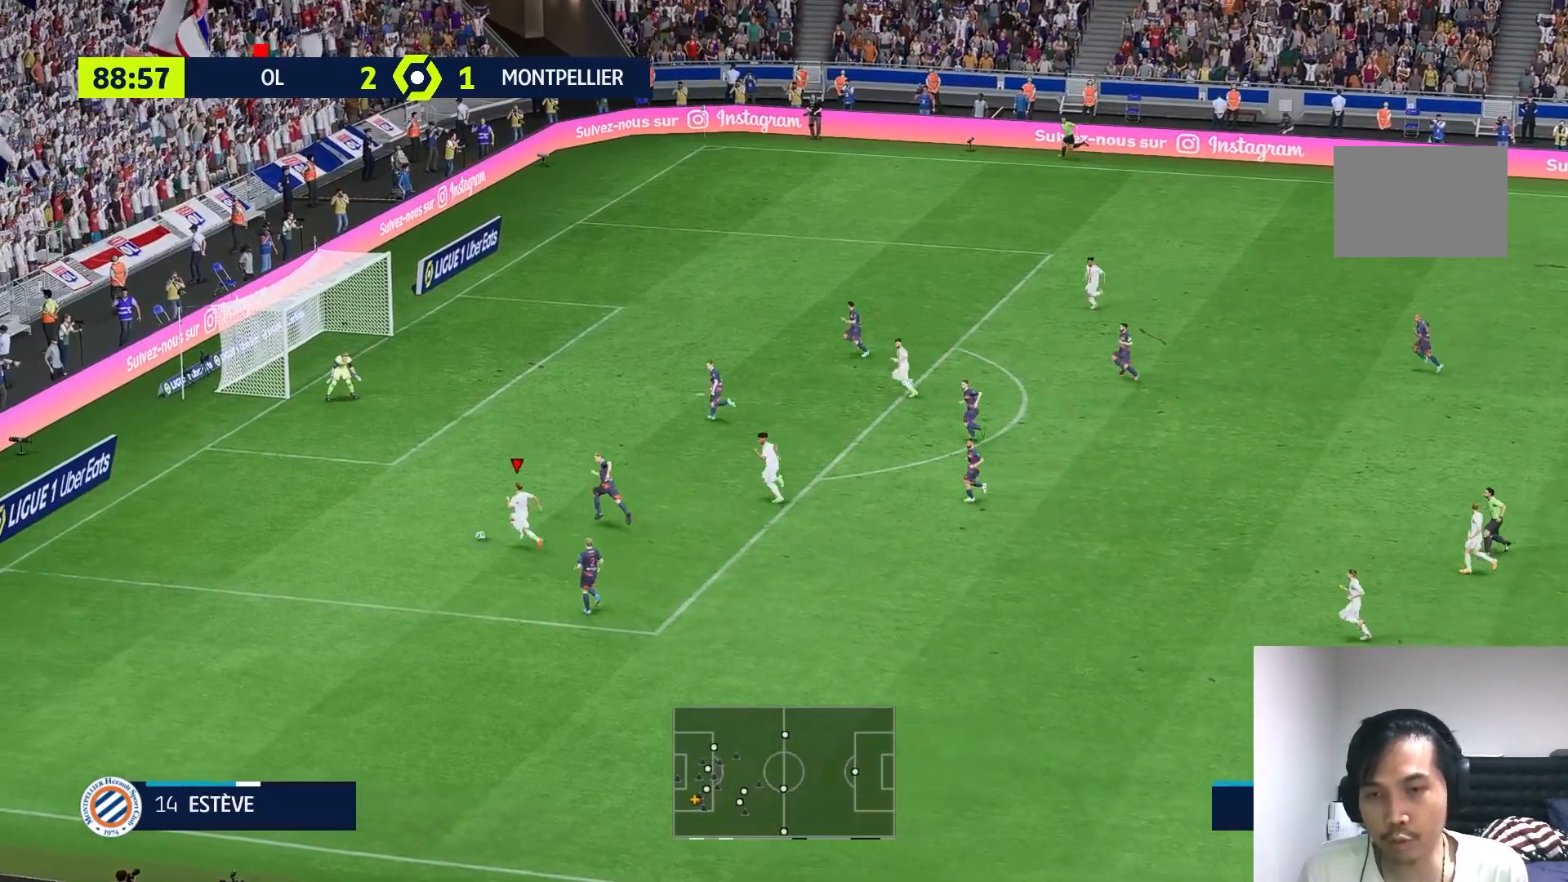
{"buttons": [], "left_stick": "up", "right_stick": "center", "events": [[167, "left_stick", "up"]]}
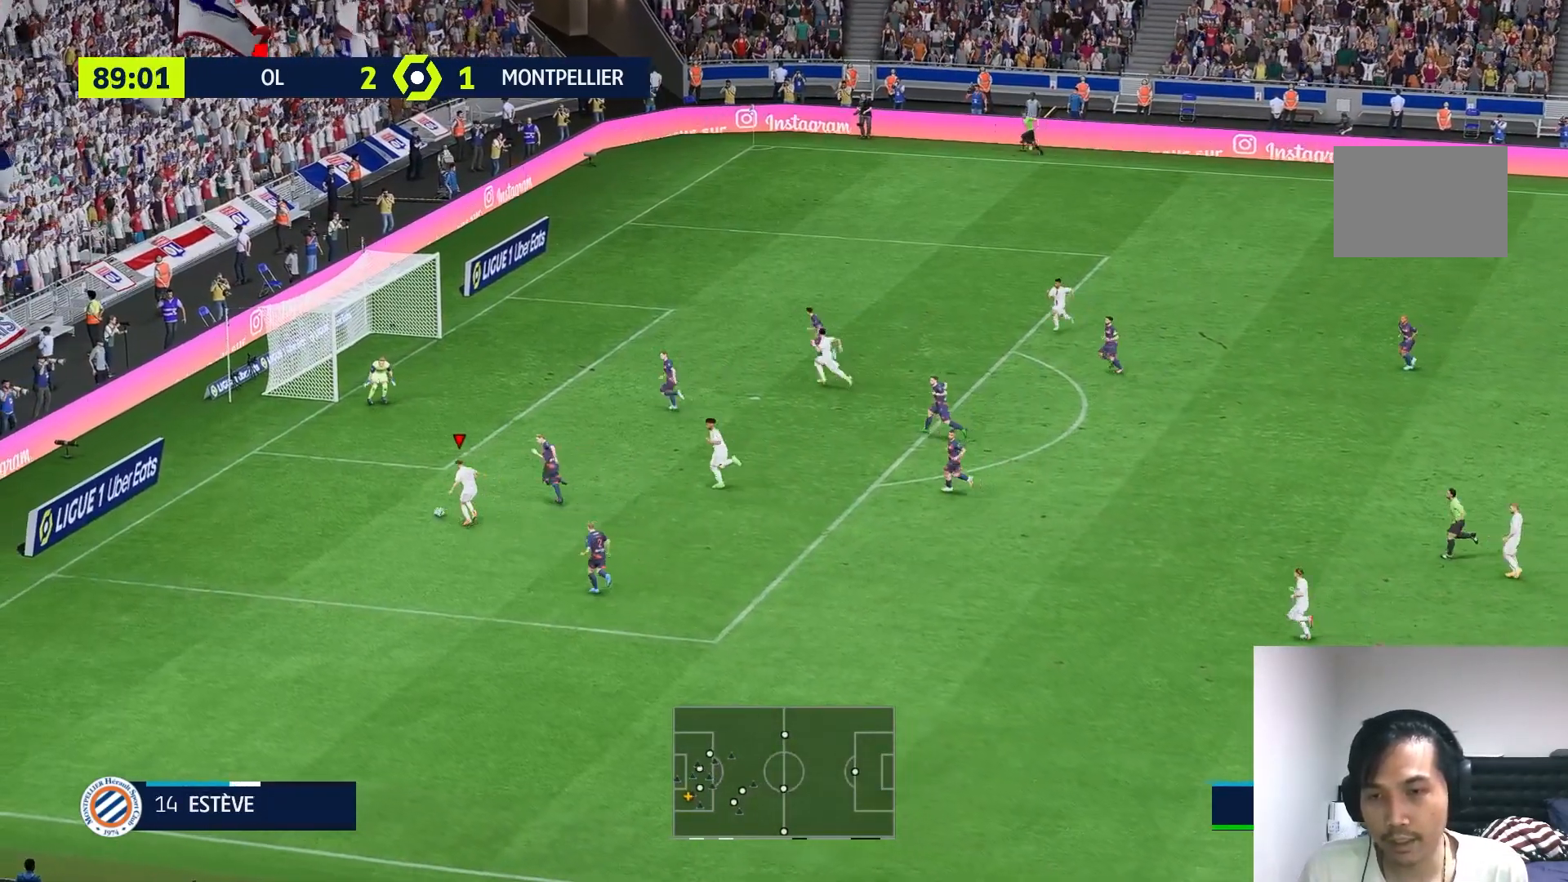
{"buttons": [], "left_stick": "up", "right_stick": "center", "events": []}
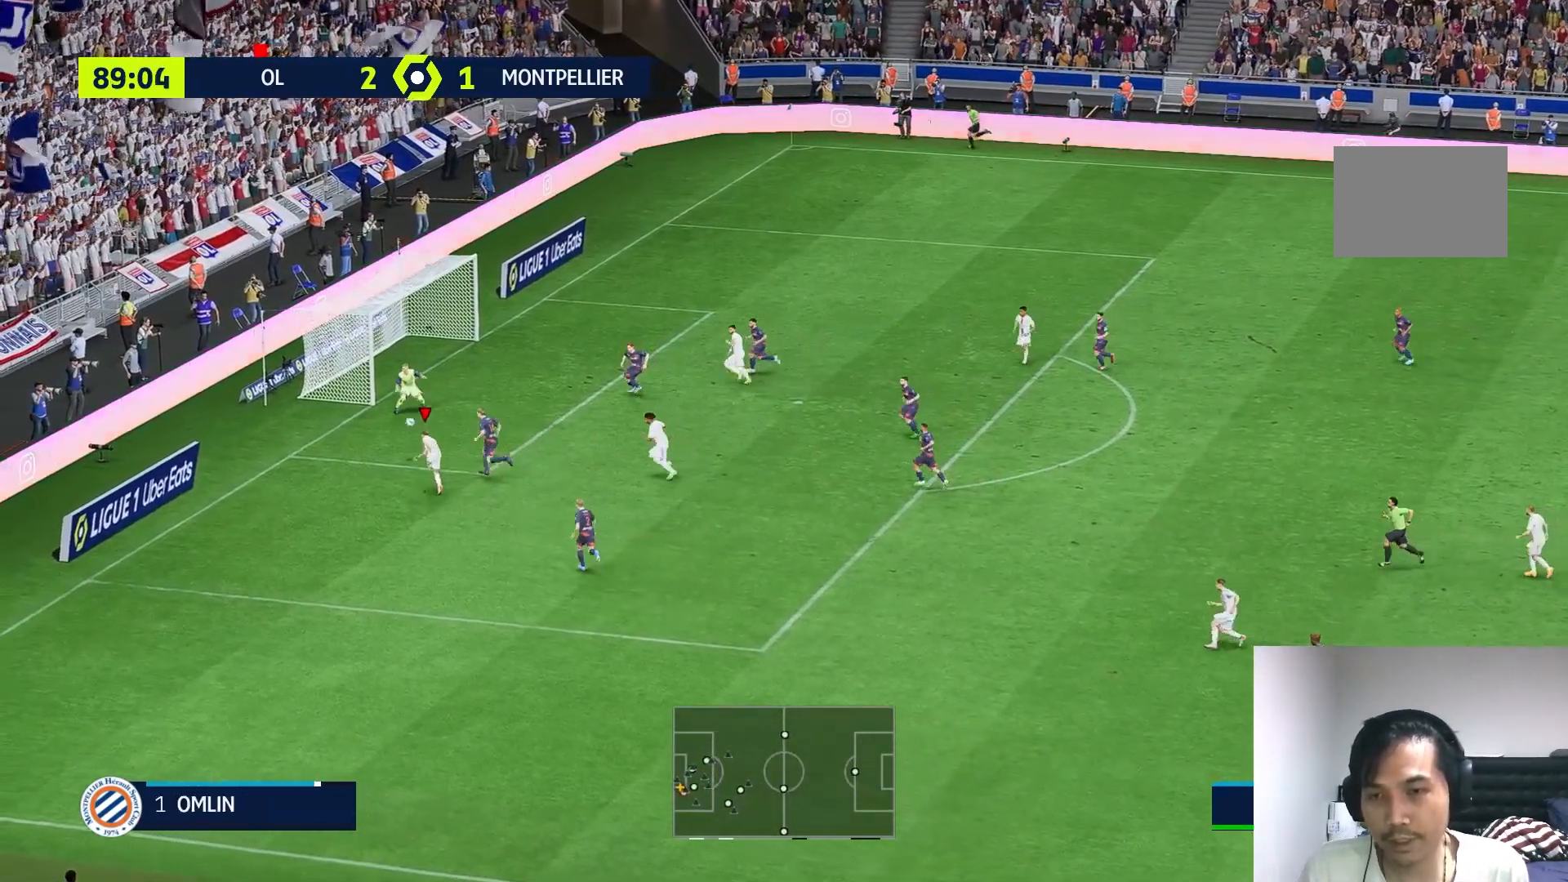
{"buttons": [], "left_stick": "up-left", "right_stick": "center", "events": [[100, "left_stick", "up-left"]]}
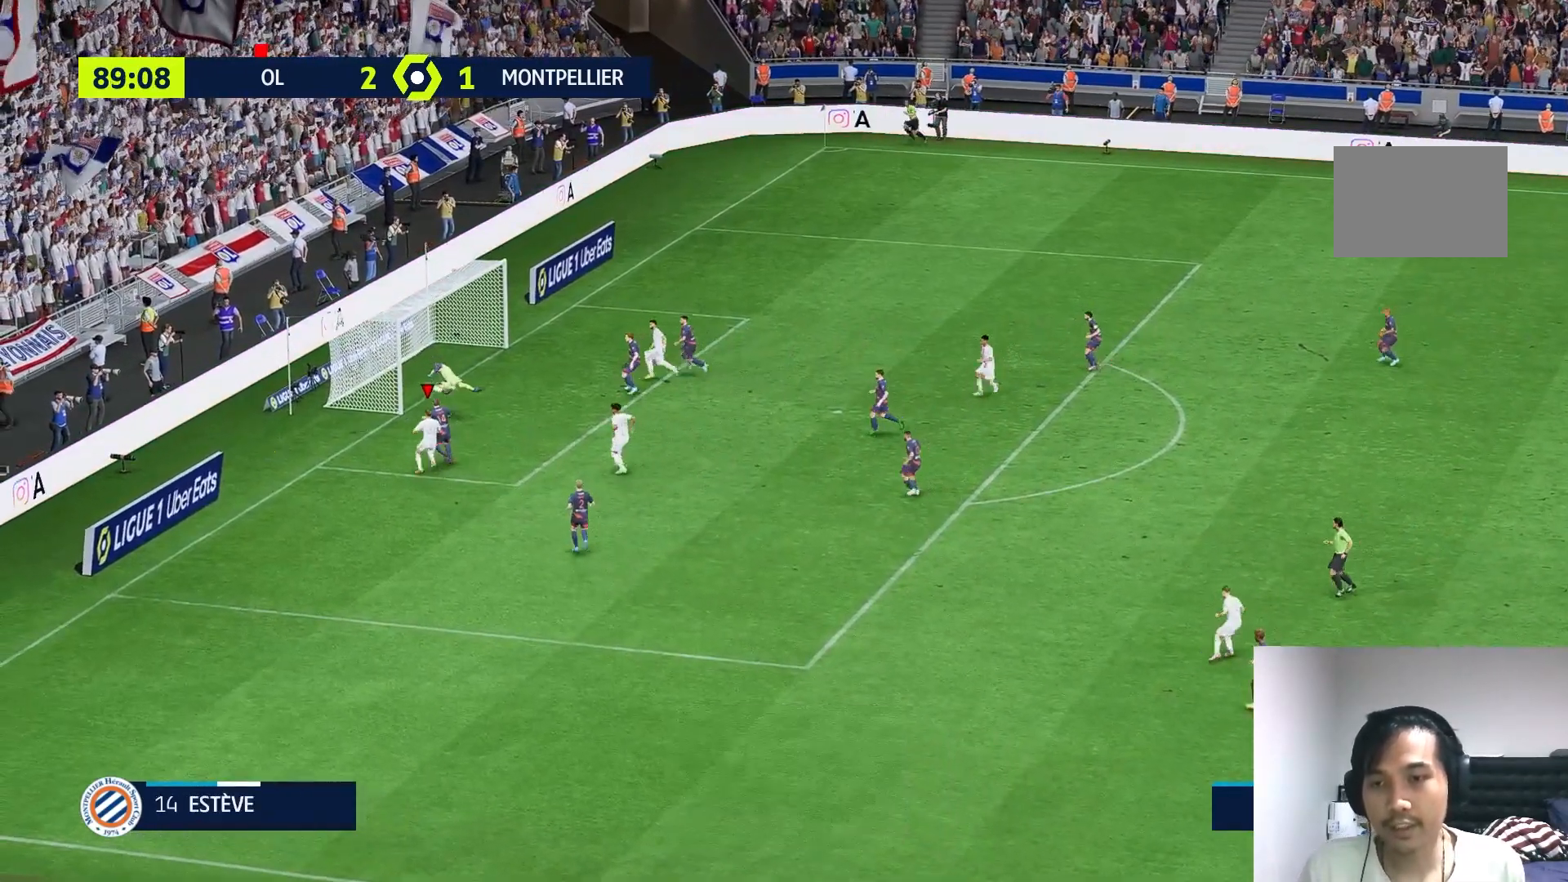
{"buttons": [], "left_stick": "up-left", "right_stick": "center", "events": []}
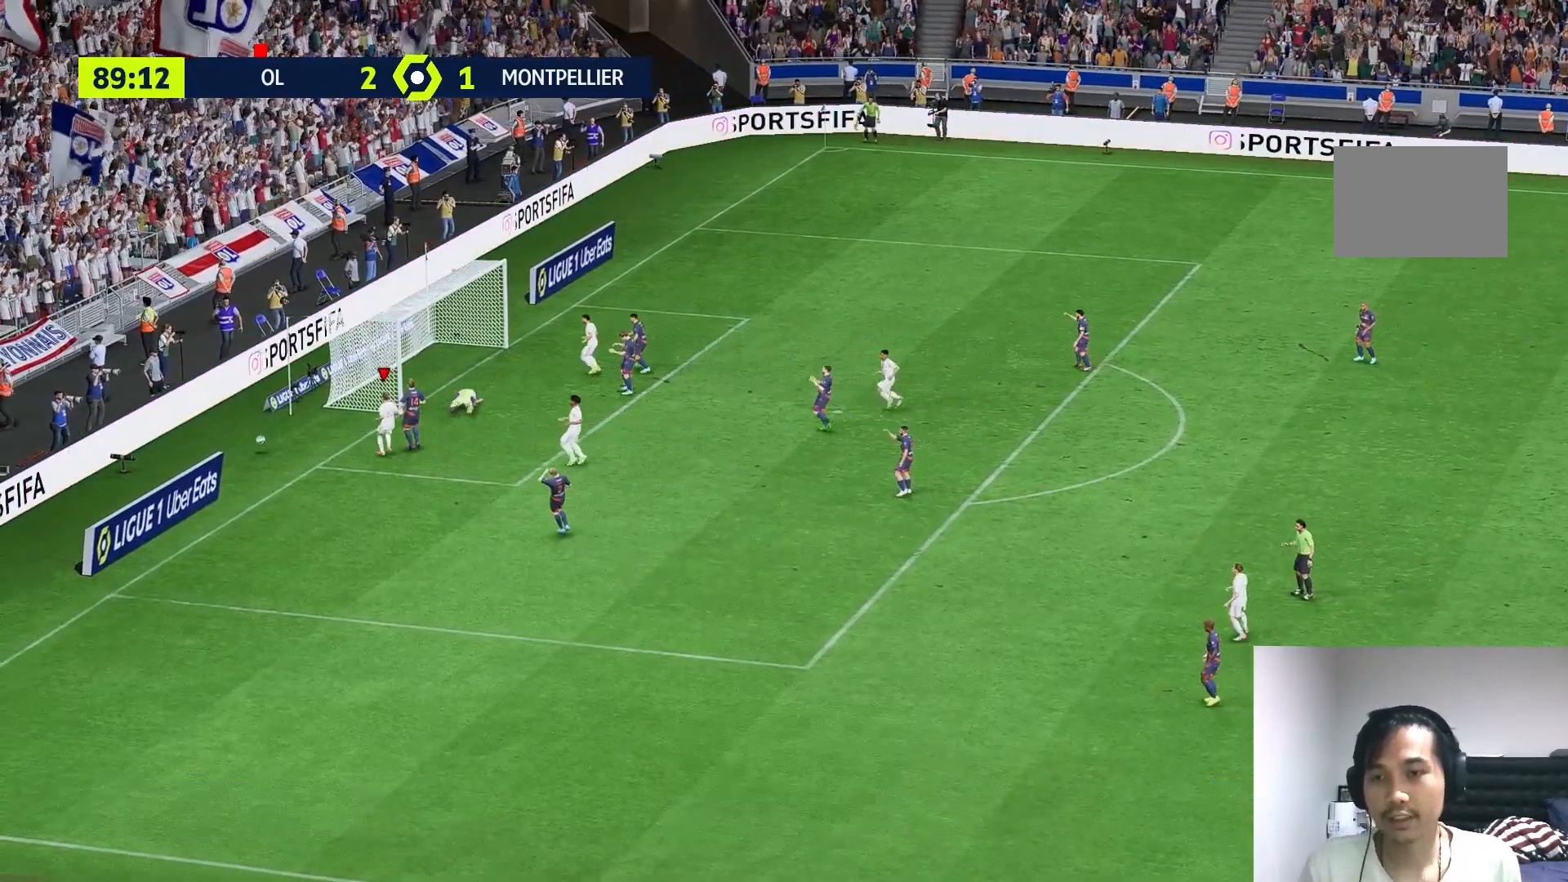
{"buttons": [], "left_stick": "center", "right_stick": "center", "events": [[17, "left_stick", "center"]]}
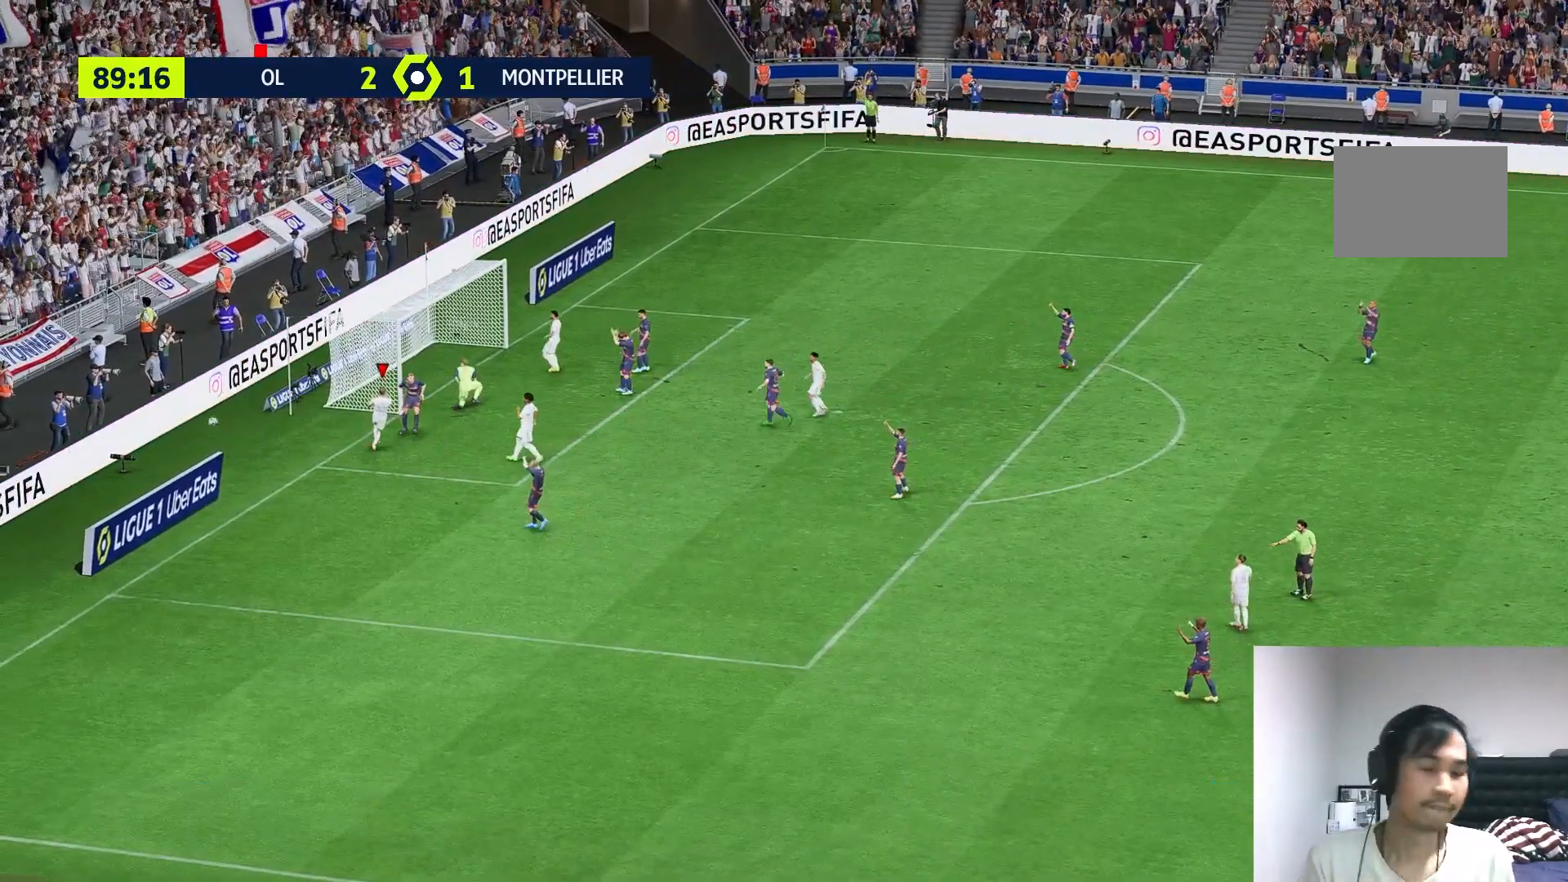
{"buttons": [], "left_stick": "center", "right_stick": "center", "events": []}